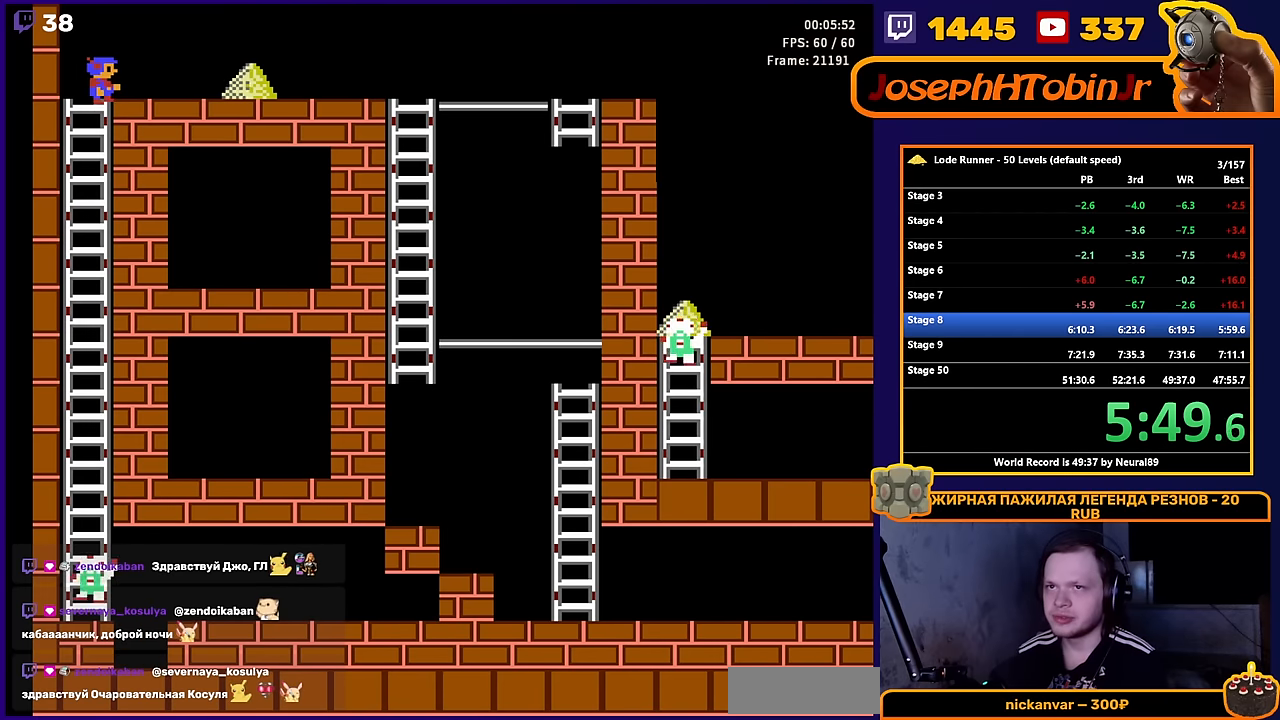
Gameplay with a controller (Nintendo layout); each line is a JSON object with the inputs held at the frame after it. "events" lists button and stick changes between this image and that frame as [ms after this image, input, new state], when the widget could be followed in between. Not read: L3 R3.
{"buttons": ["DPAD_RIGHT"], "events": []}
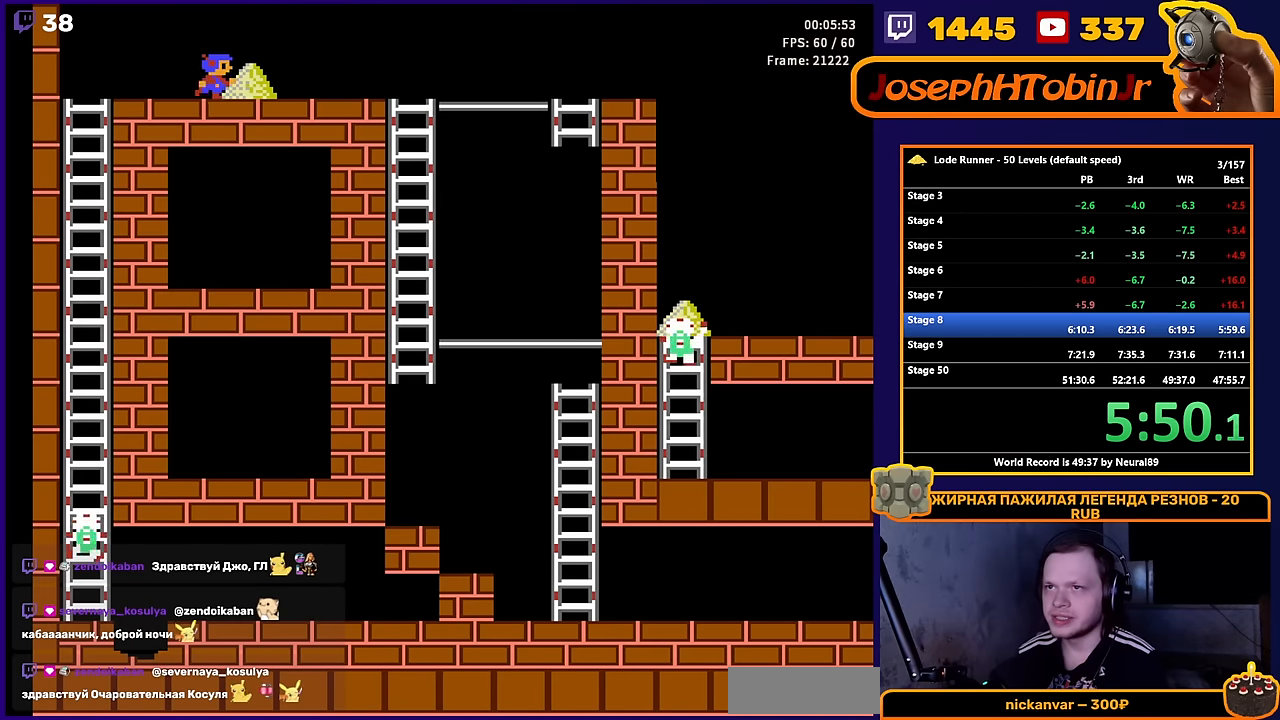
{"buttons": ["DPAD_RIGHT"], "events": []}
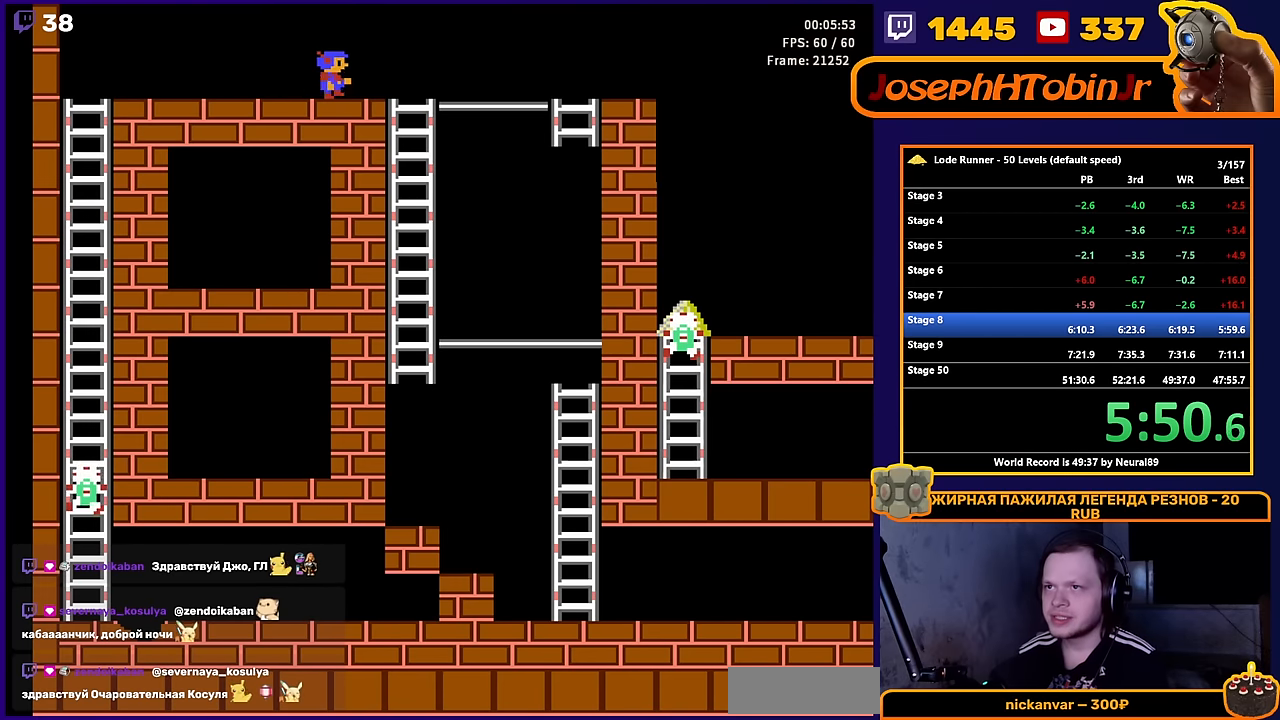
{"buttons": ["DPAD_RIGHT"], "events": []}
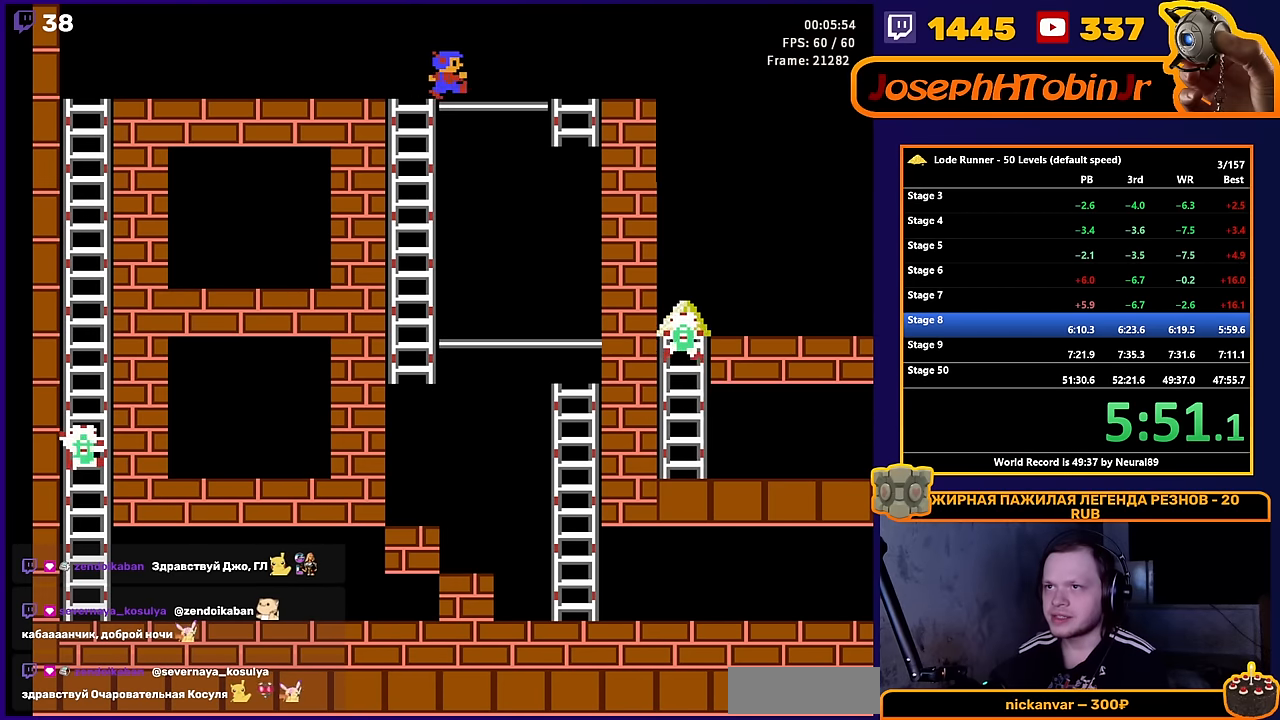
{"buttons": ["DPAD_RIGHT"], "events": []}
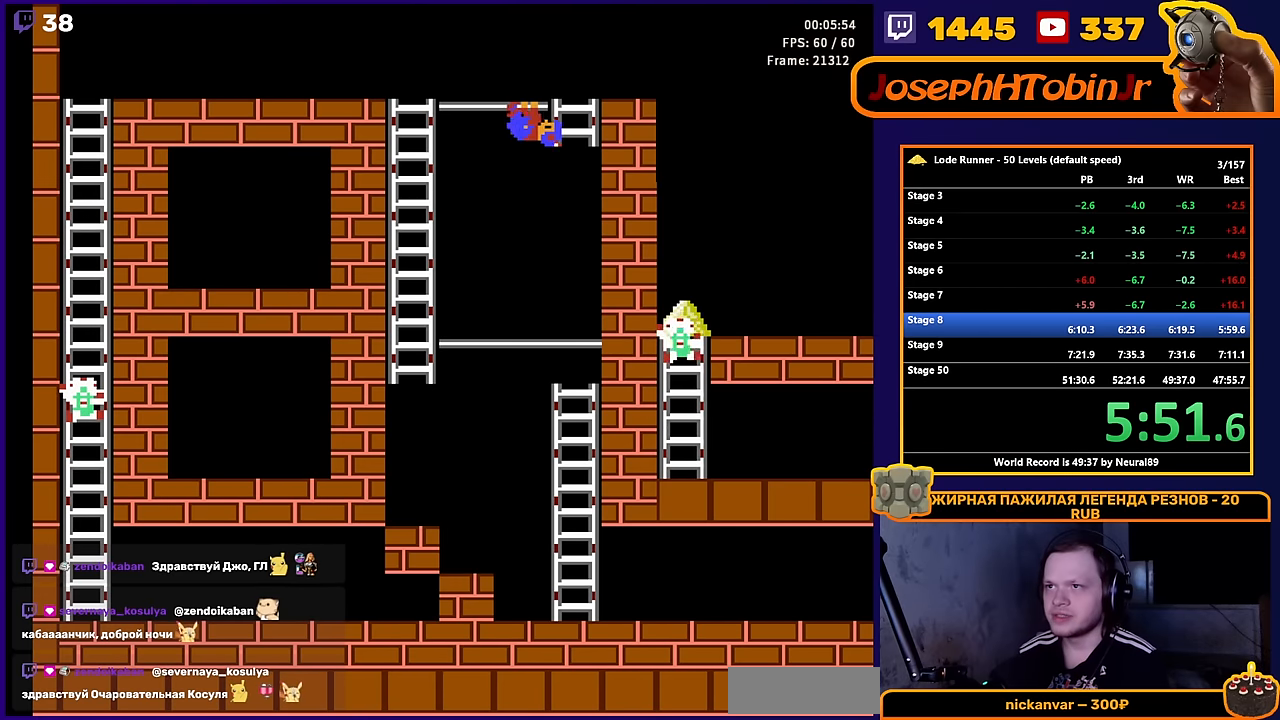
{"buttons": ["DPAD_DOWN"], "events": [[133, "DPAD_DOWN", "down"], [150, "DPAD_RIGHT", "up"]]}
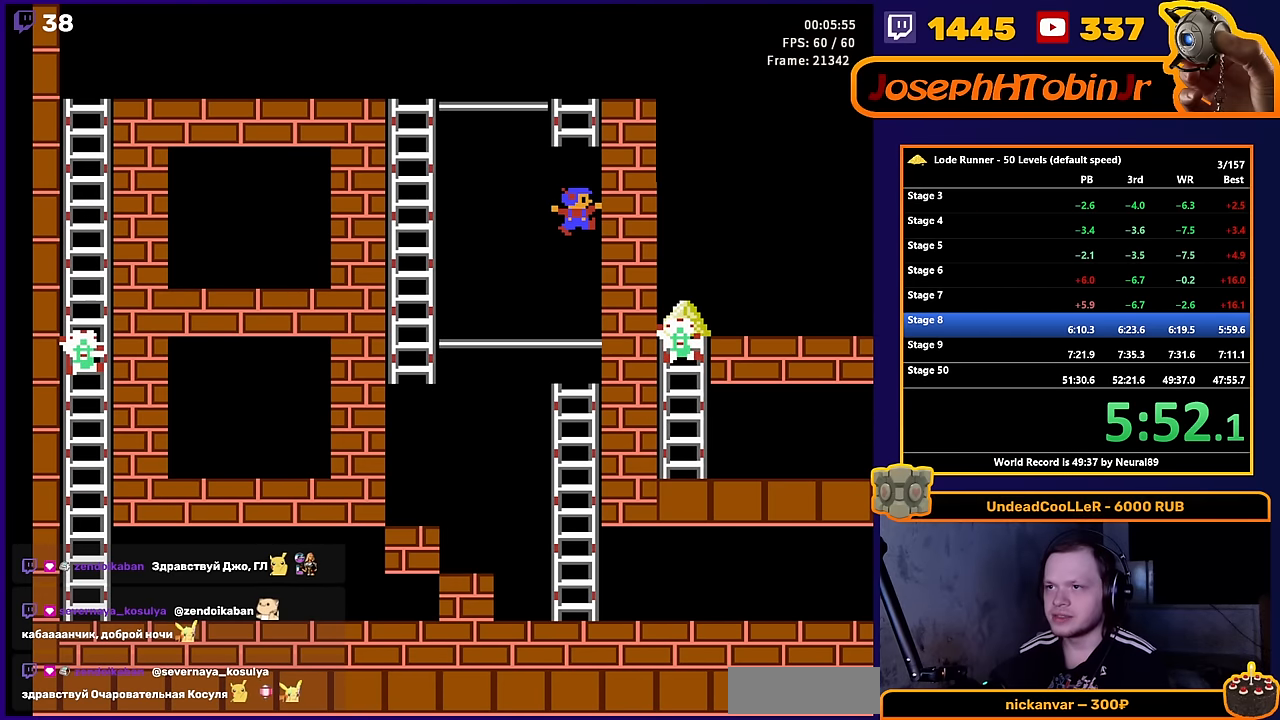
{"buttons": ["DPAD_DOWN"], "events": []}
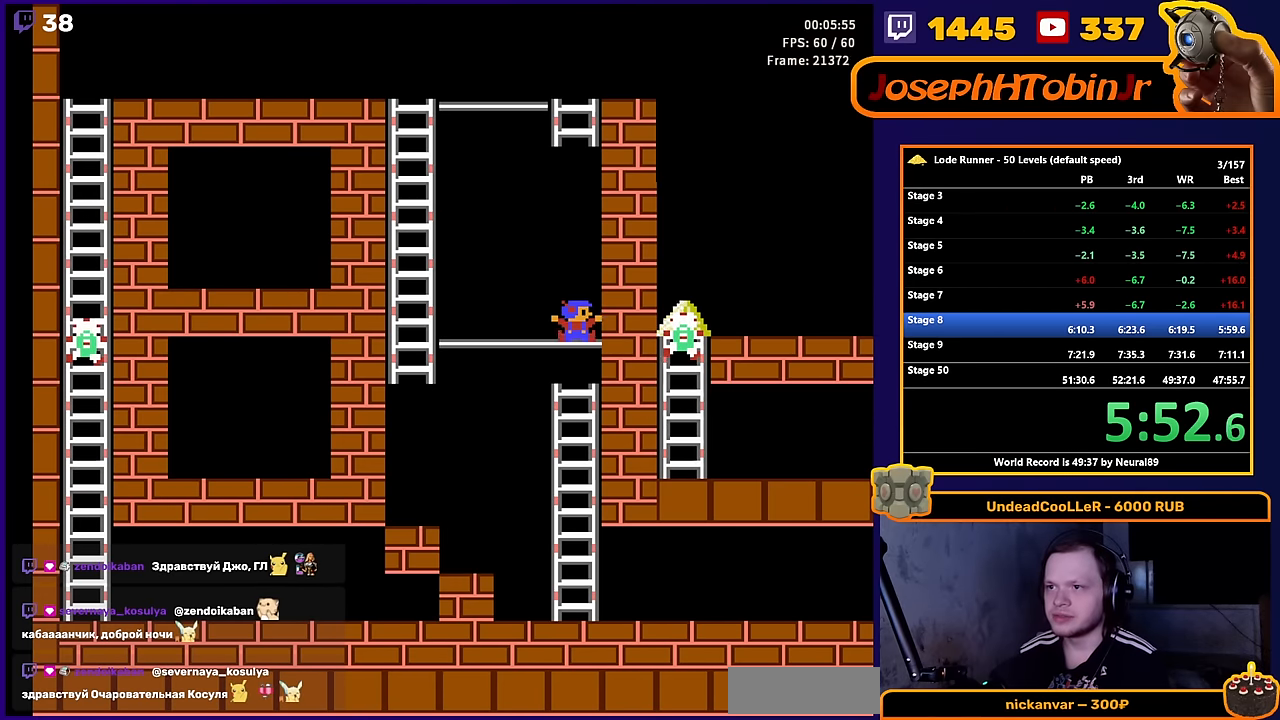
{"buttons": ["DPAD_DOWN"], "events": []}
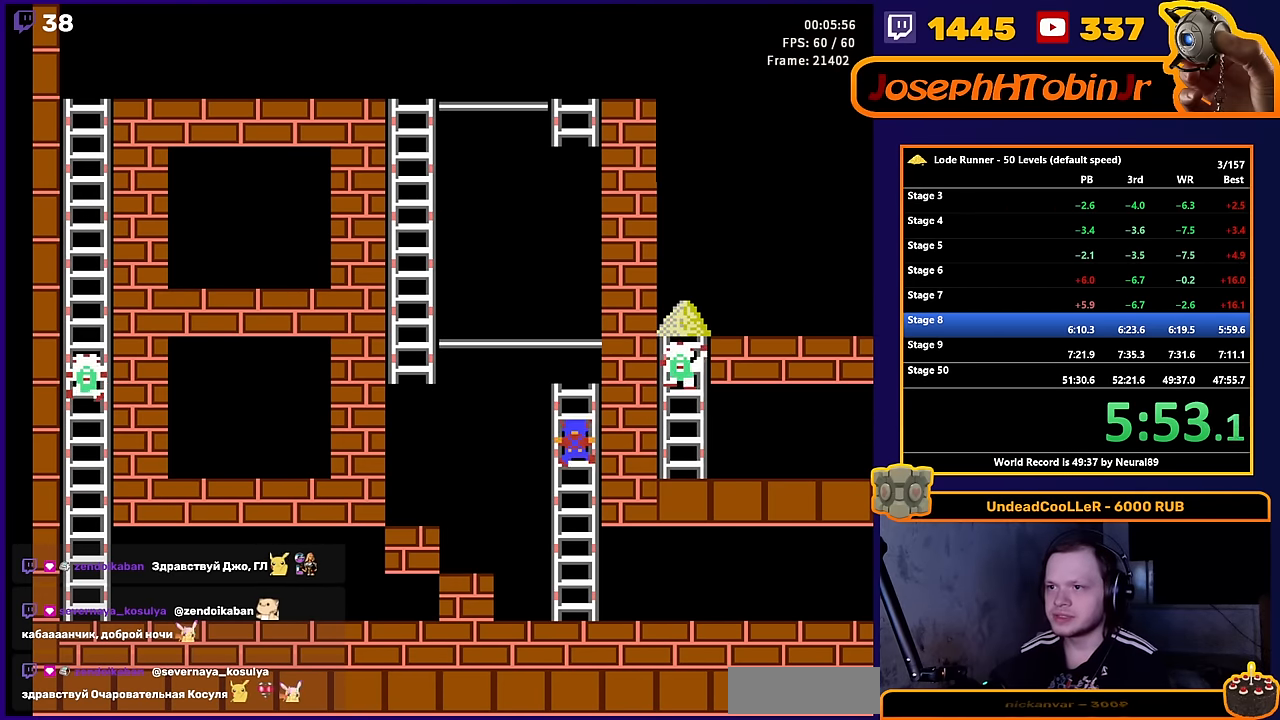
{"buttons": ["DPAD_DOWN"], "events": []}
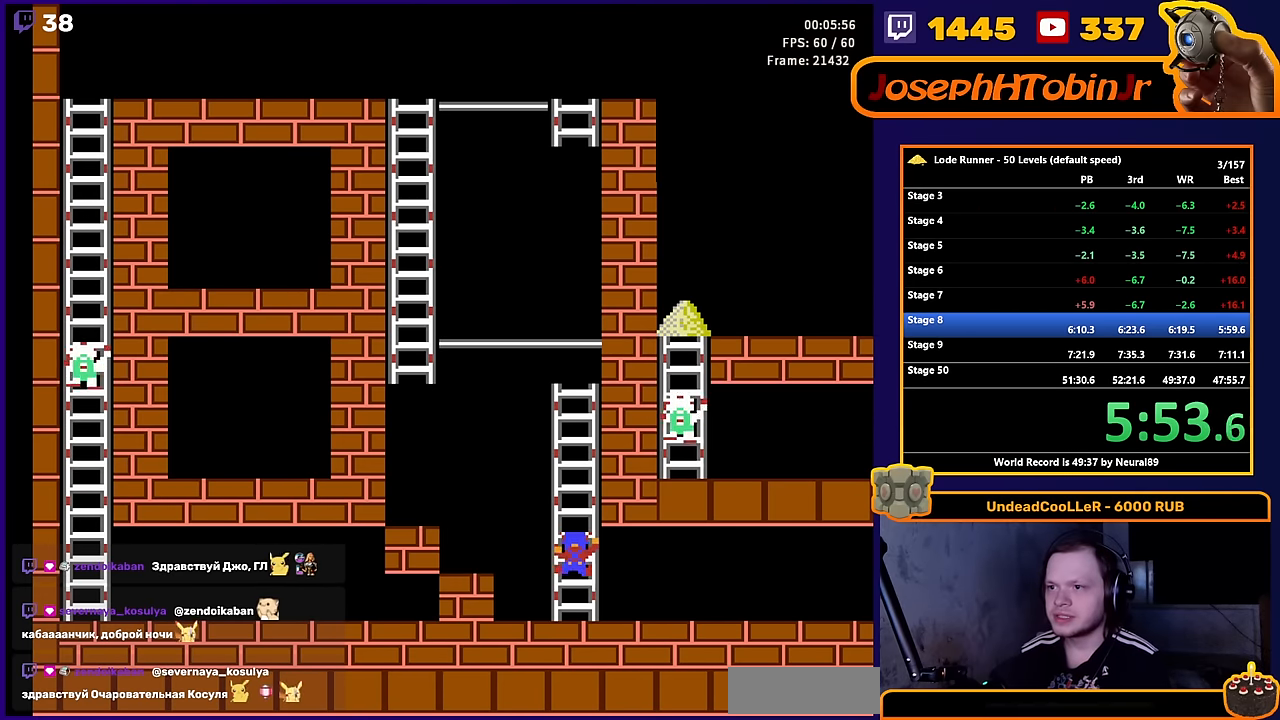
{"buttons": ["DPAD_RIGHT"], "events": [[117, "DPAD_RIGHT", "down"], [150, "DPAD_DOWN", "up"]]}
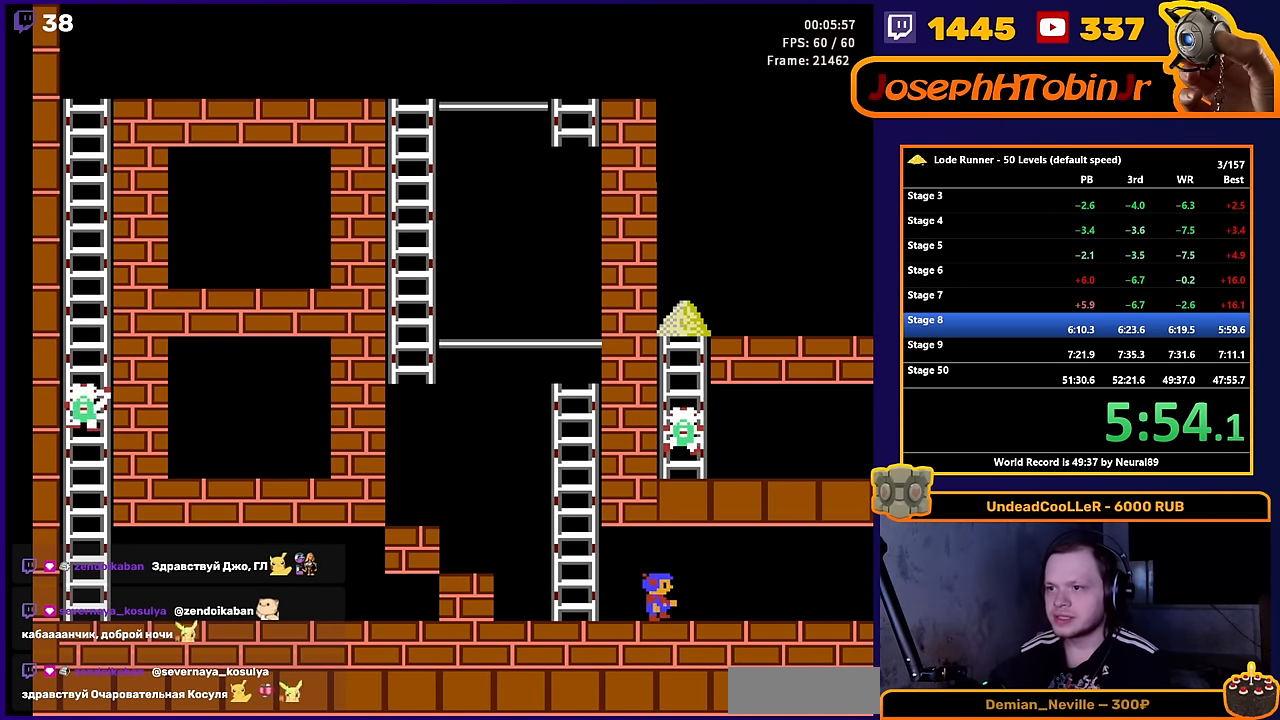
{"buttons": ["DPAD_RIGHT"], "events": []}
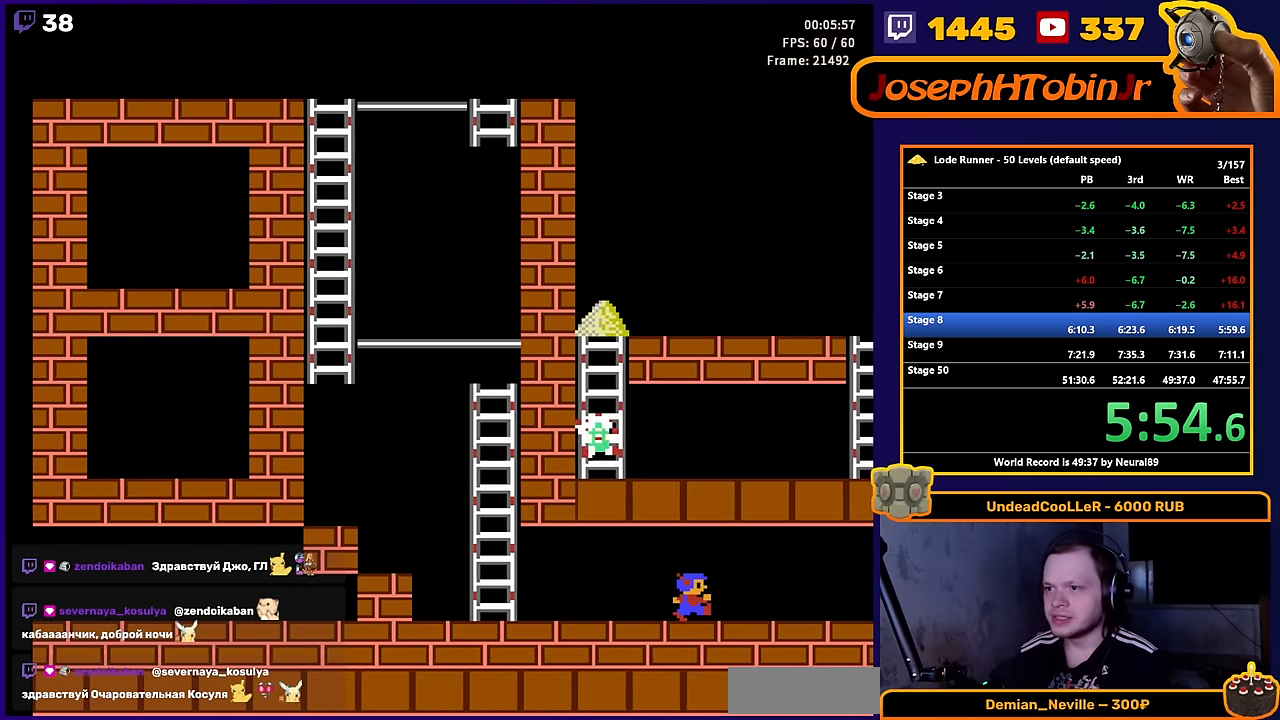
{"buttons": ["DPAD_RIGHT"], "events": []}
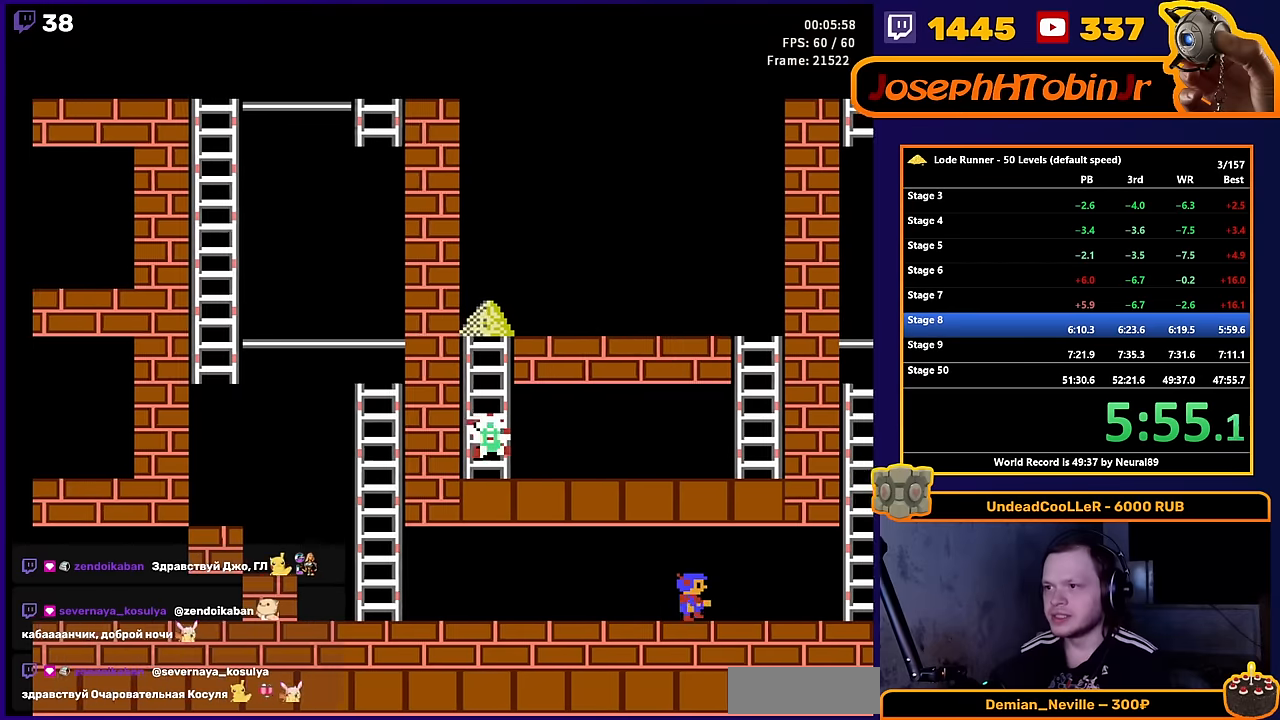
{"buttons": ["DPAD_RIGHT"], "events": []}
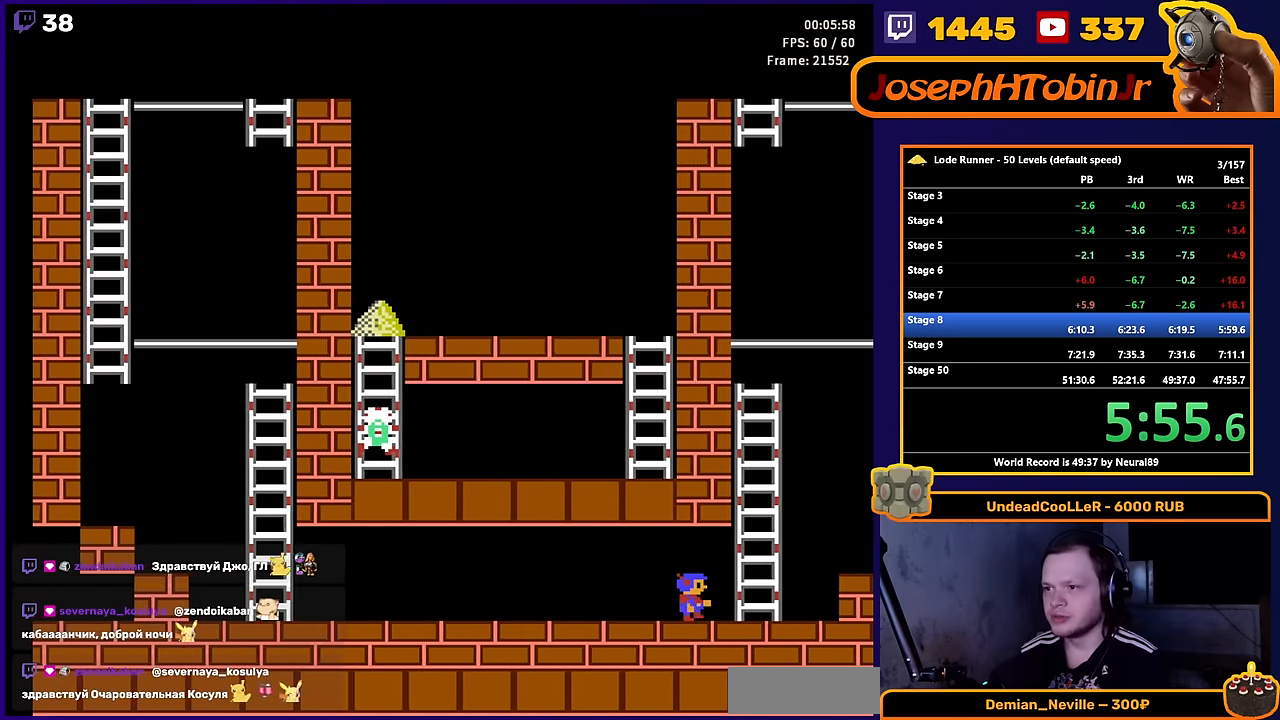
{"buttons": ["DPAD_UP"], "events": [[116, "DPAD_UP", "down"], [283, "DPAD_RIGHT", "up"]]}
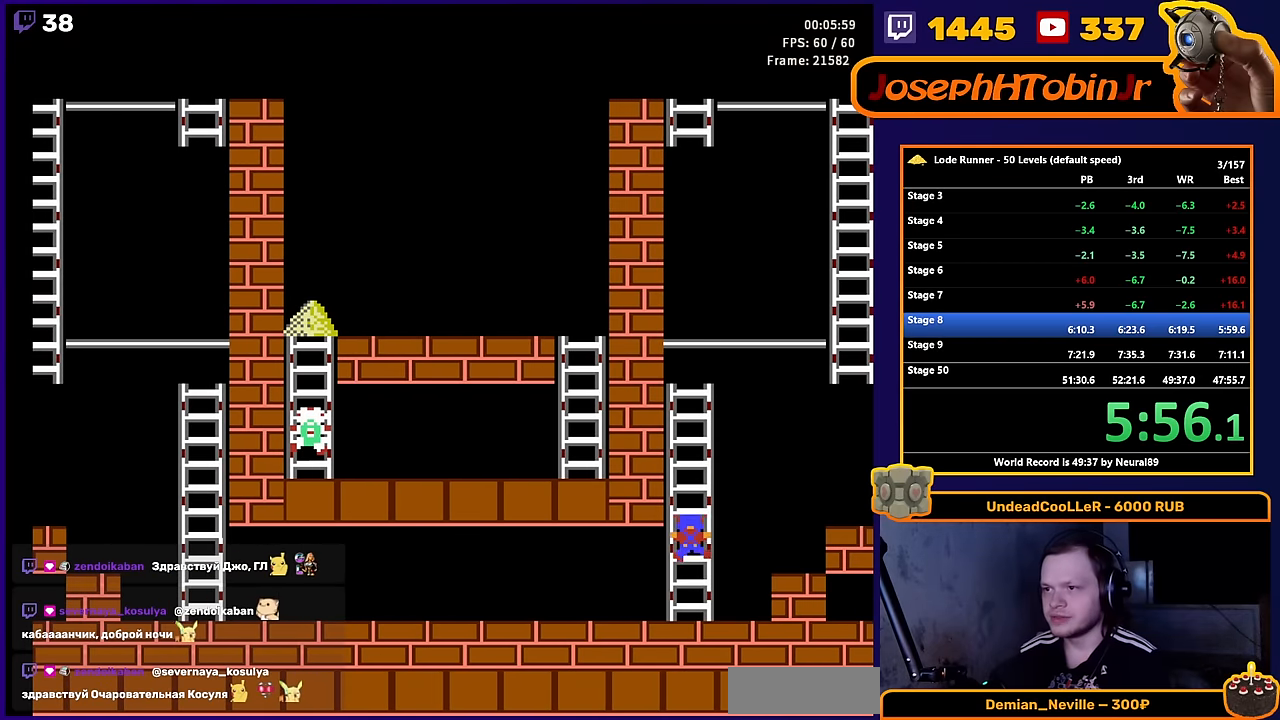
{"buttons": ["DPAD_UP"], "events": []}
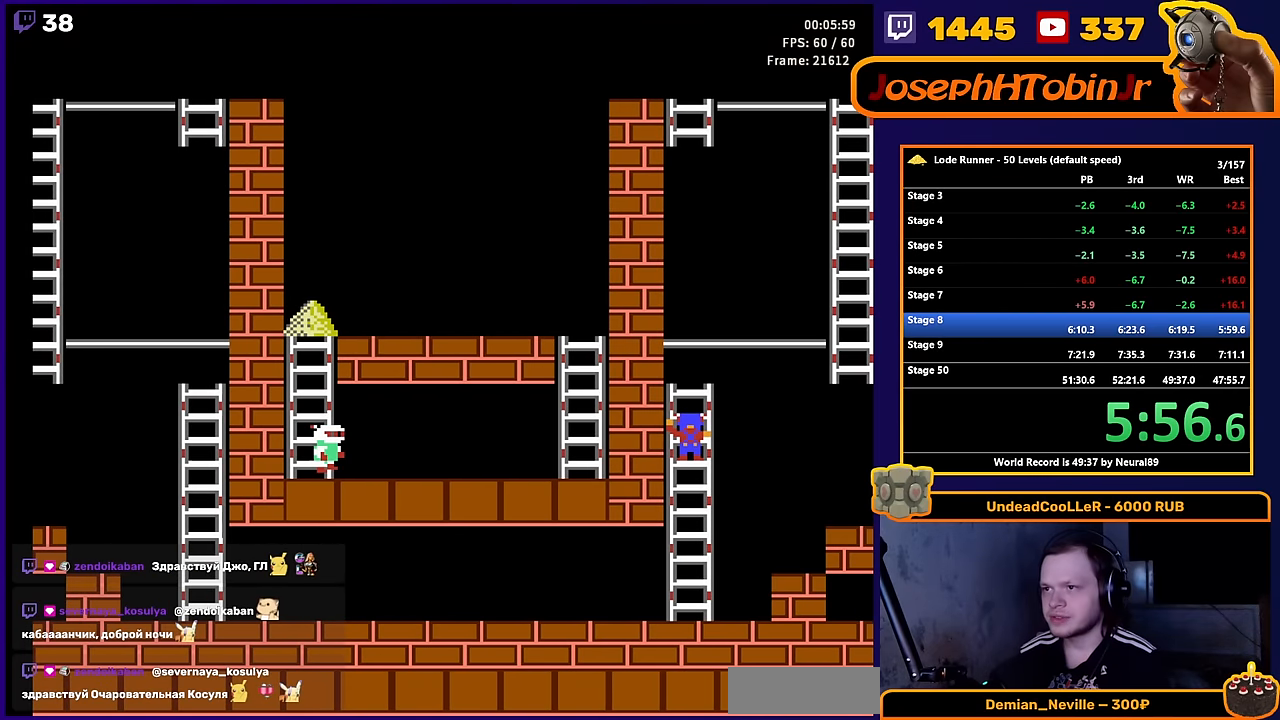
{"buttons": ["DPAD_RIGHT"], "events": [[266, "DPAD_RIGHT", "down"], [333, "DPAD_UP", "up"]]}
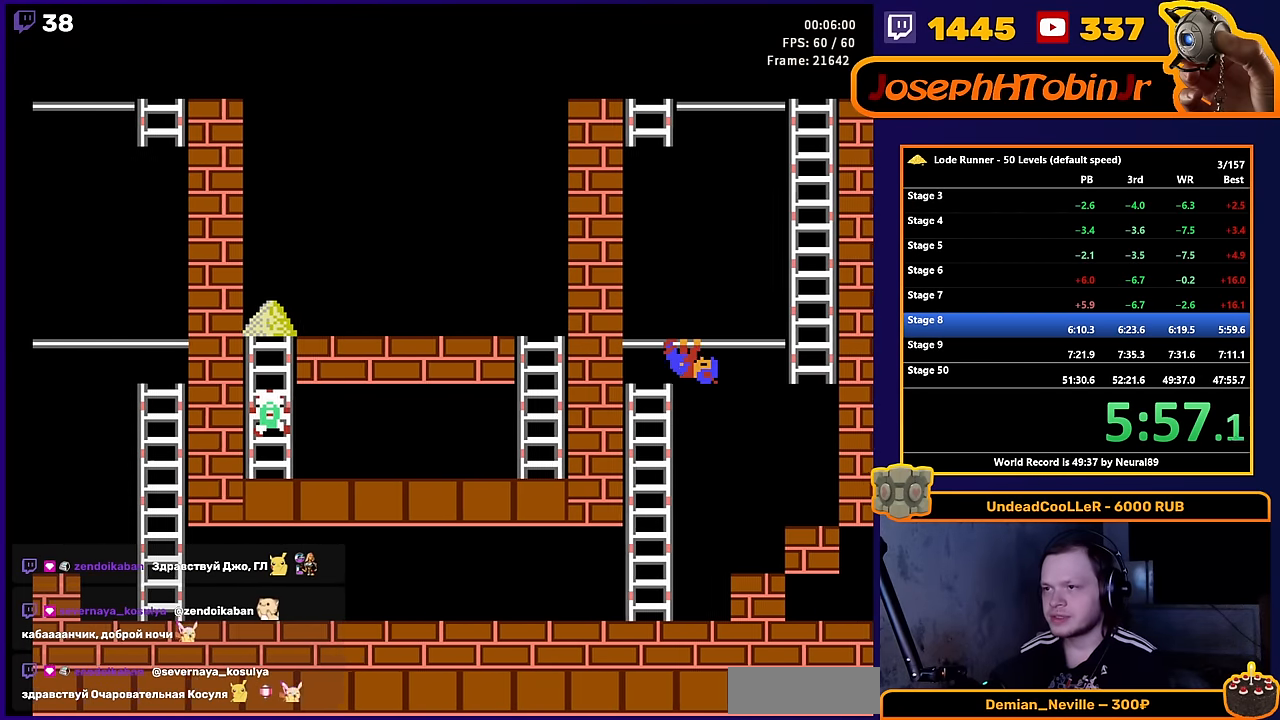
{"buttons": ["DPAD_UP"], "events": [[400, "DPAD_UP", "down"], [483, "DPAD_RIGHT", "up"]]}
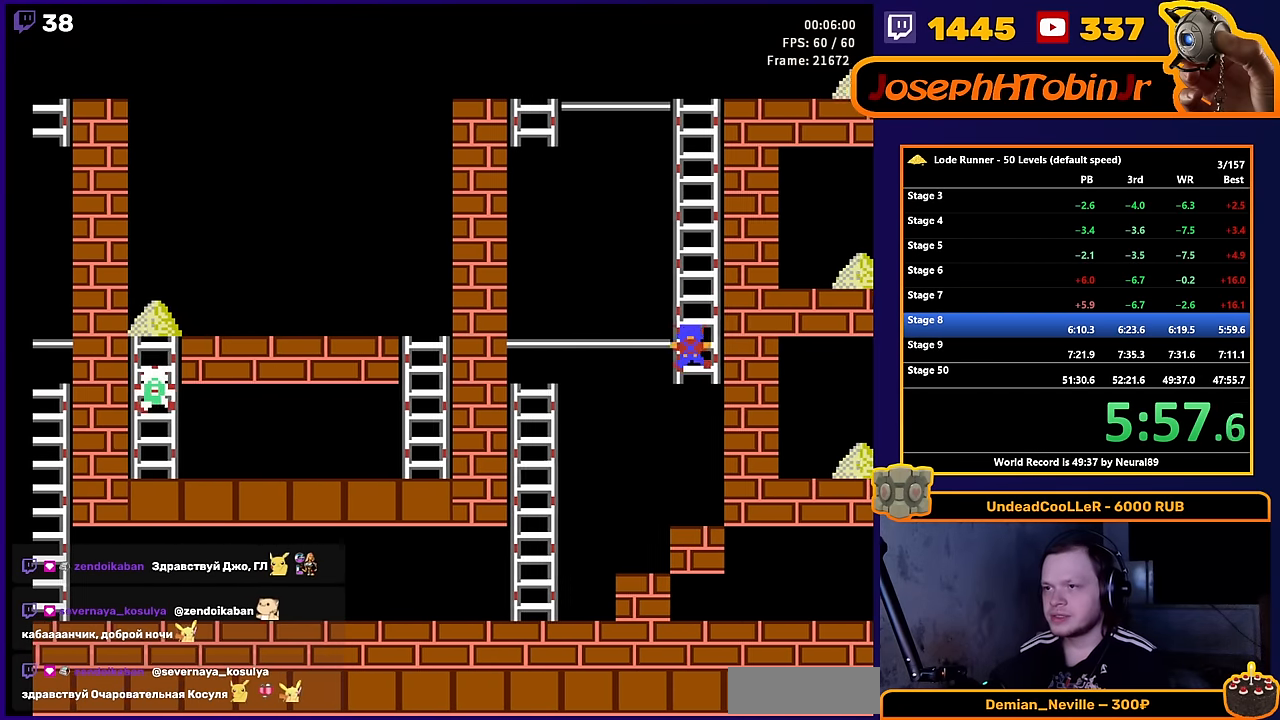
{"buttons": ["DPAD_UP"], "events": []}
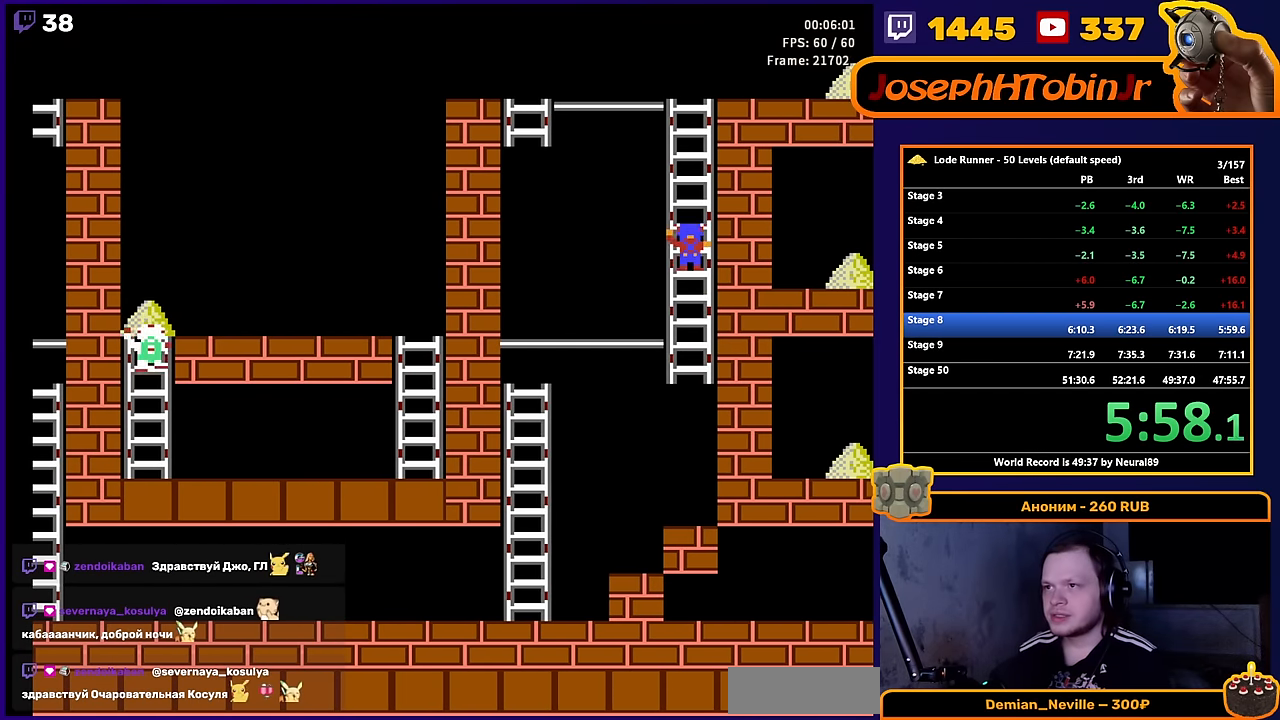
{"buttons": ["DPAD_UP"], "events": []}
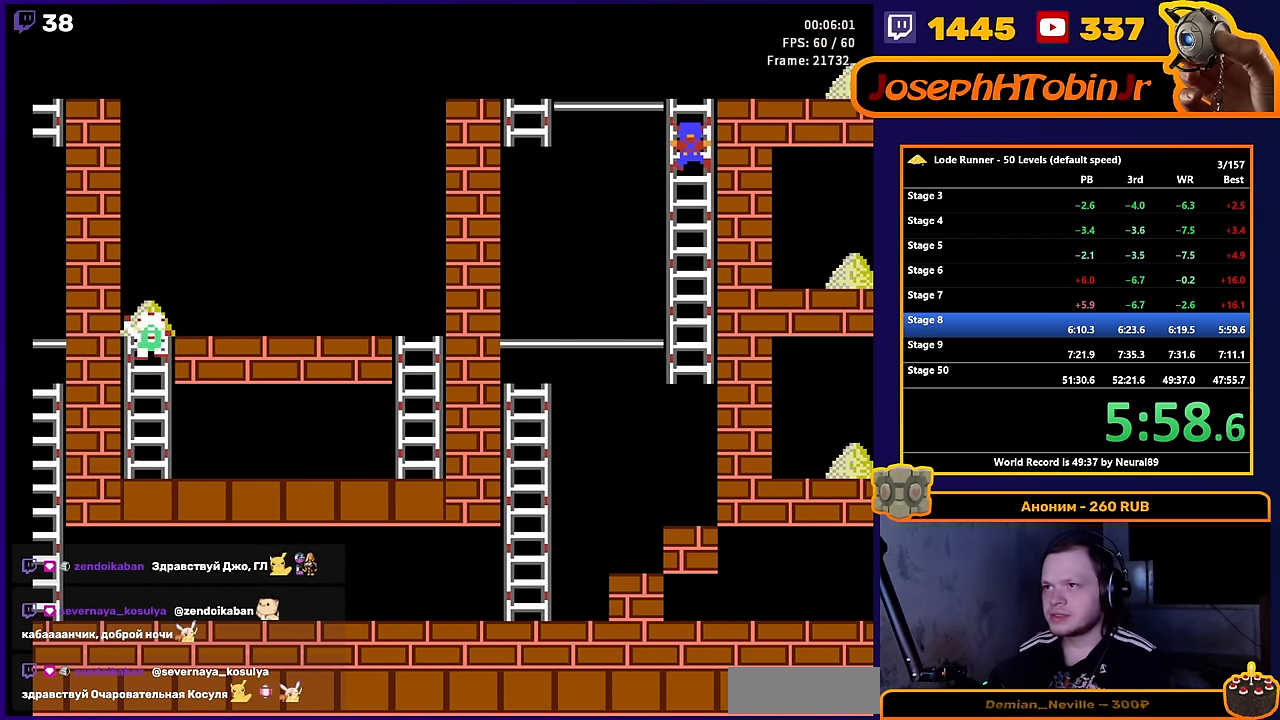
{"buttons": ["A", "DPAD_RIGHT"], "events": [[250, "DPAD_RIGHT", "down"], [283, "DPAD_UP", "up"], [483, "A", "down"]]}
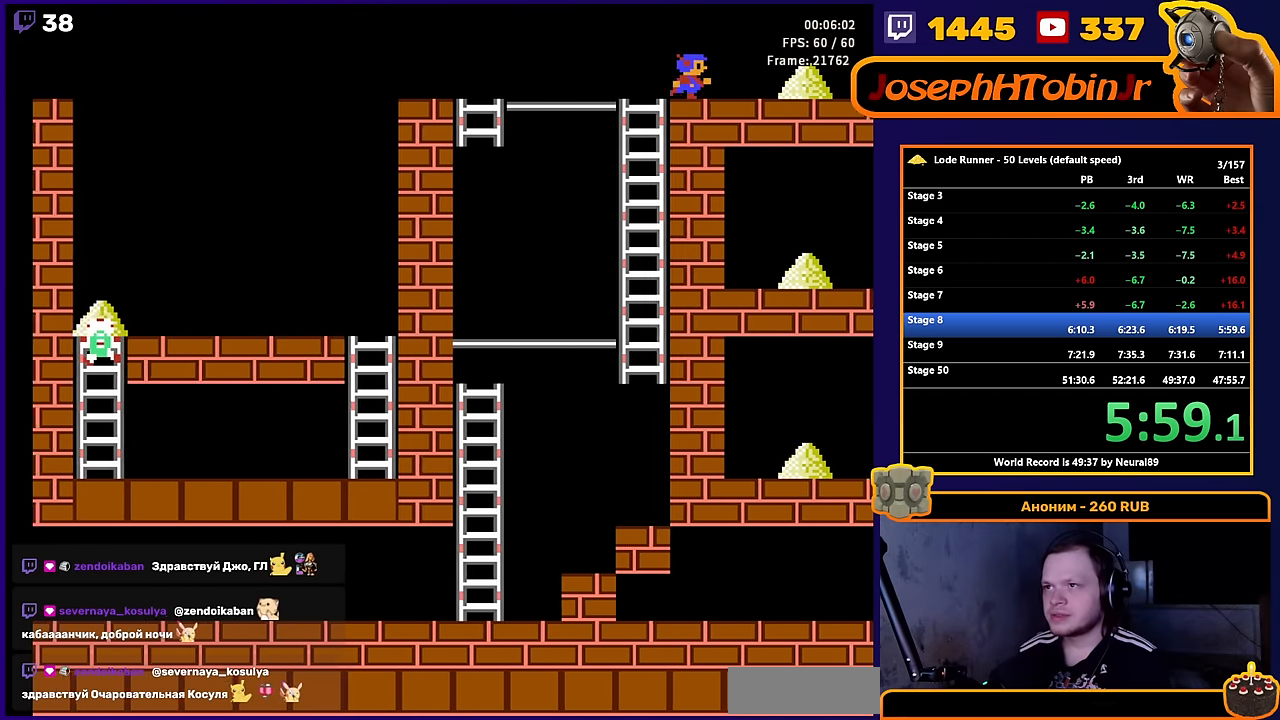
{"buttons": ["DPAD_RIGHT"], "events": [[16, "DPAD_RIGHT", "up"], [133, "A", "up"], [150, "DPAD_RIGHT", "down"]]}
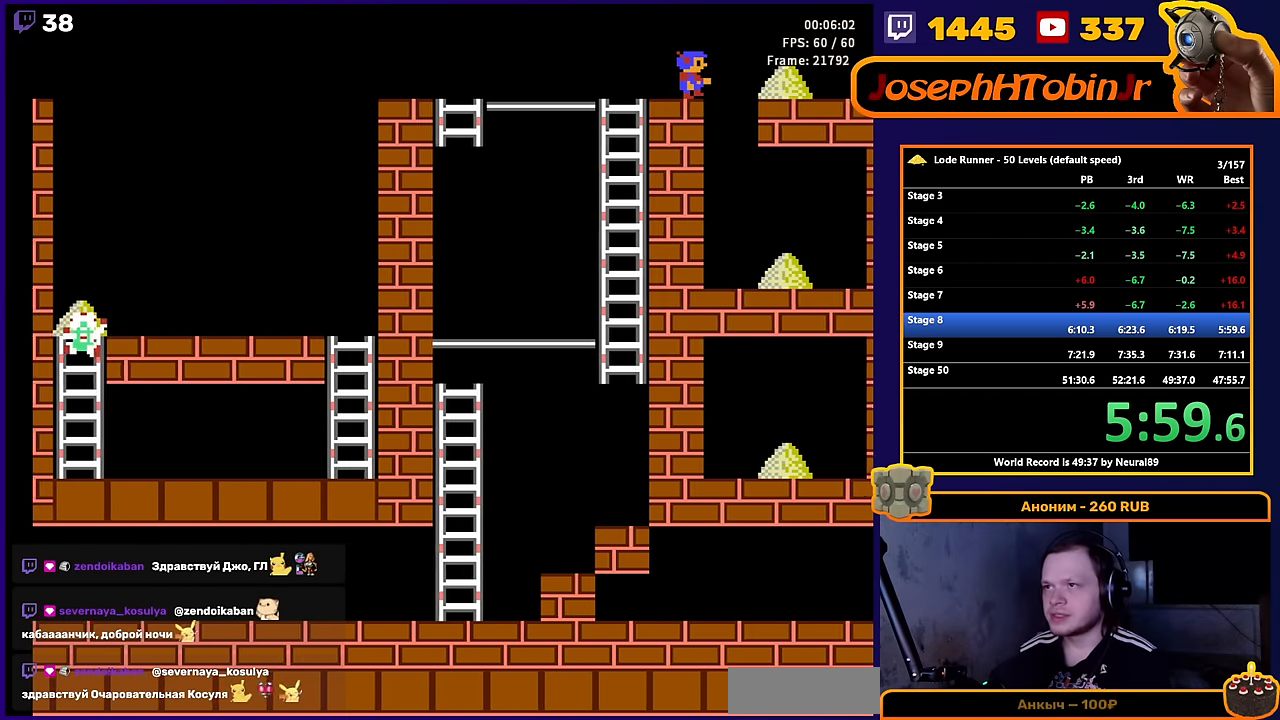
{"buttons": ["DPAD_RIGHT"], "events": [[233, "DPAD_RIGHT", "up"], [350, "DPAD_RIGHT", "down"]]}
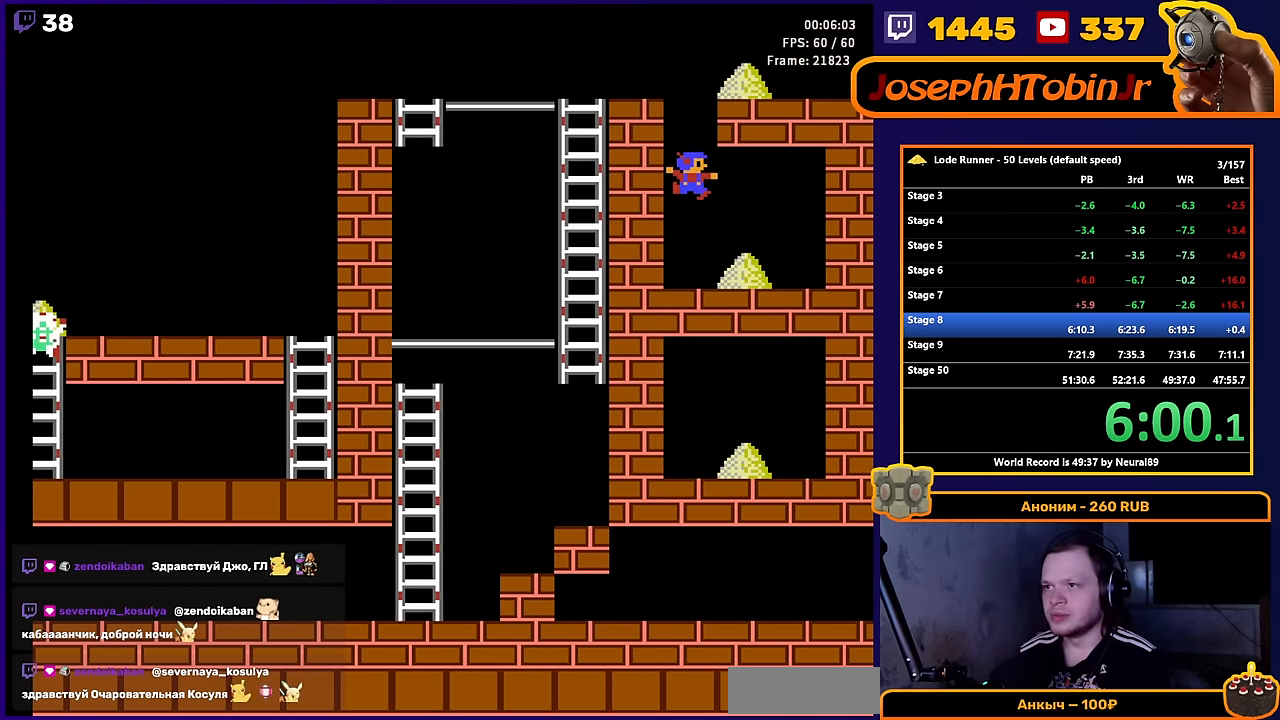
{"buttons": ["DPAD_RIGHT"], "events": []}
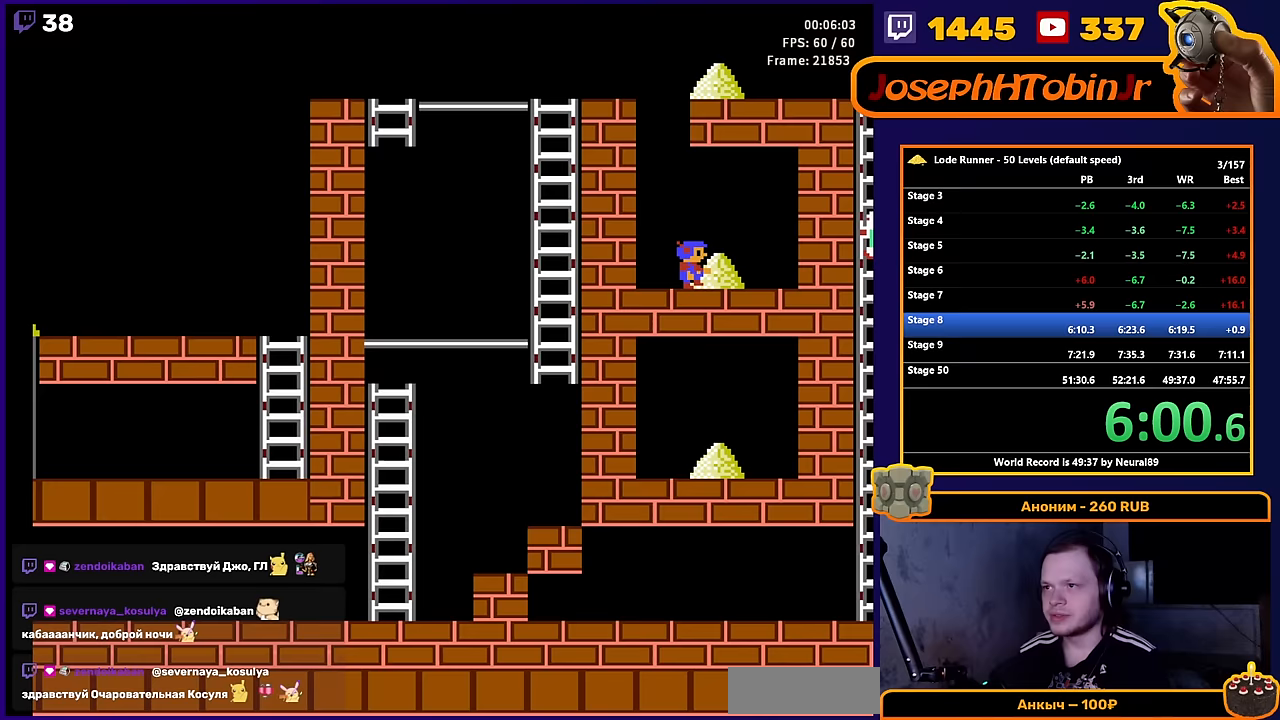
{"buttons": [], "events": [[317, "B", "down"], [500, "B", "up"], [500, "DPAD_RIGHT", "up"]]}
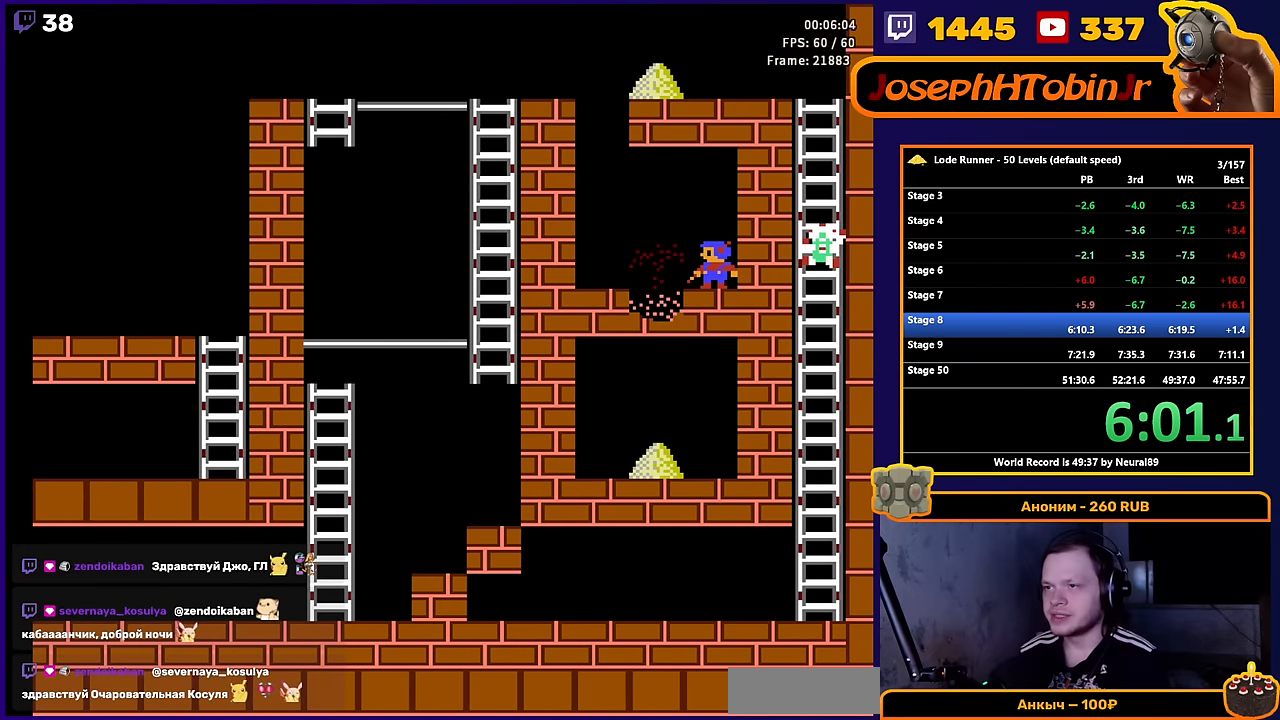
{"buttons": ["DPAD_LEFT"], "events": [[50, "DPAD_LEFT", "down"]]}
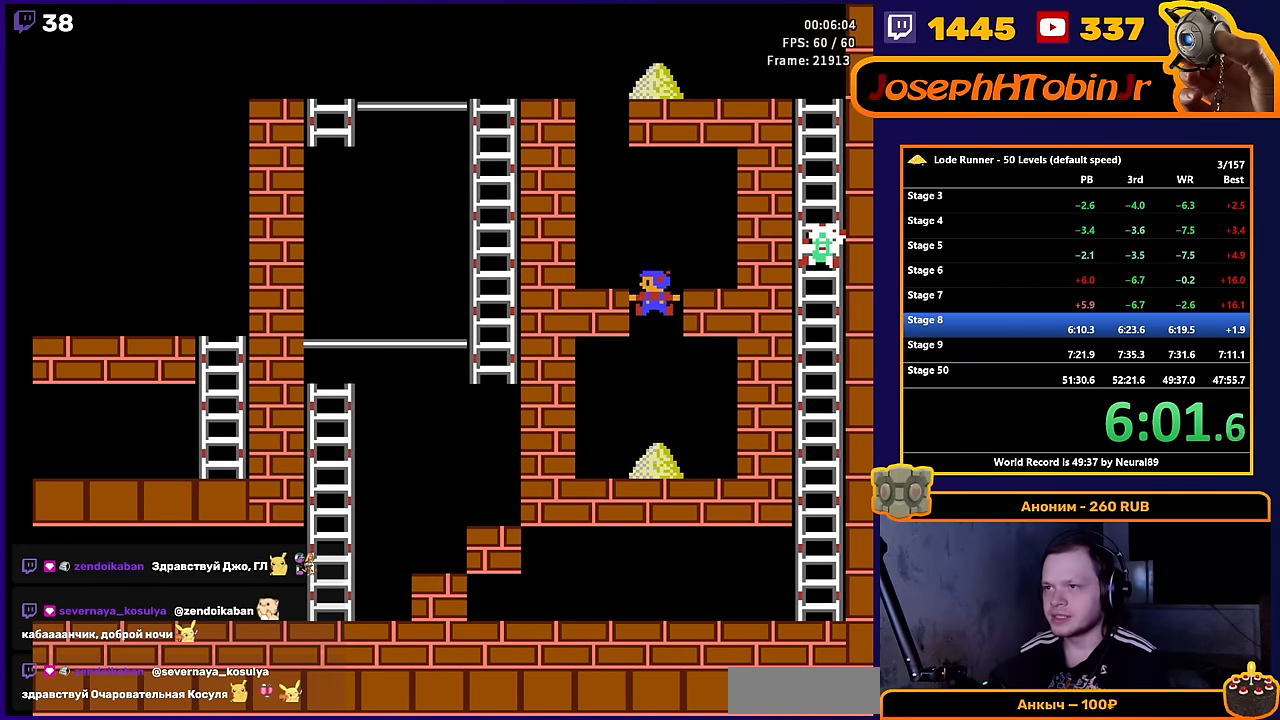
{"buttons": ["DPAD_RIGHT"], "events": [[117, "DPAD_LEFT", "up"], [433, "DPAD_RIGHT", "down"]]}
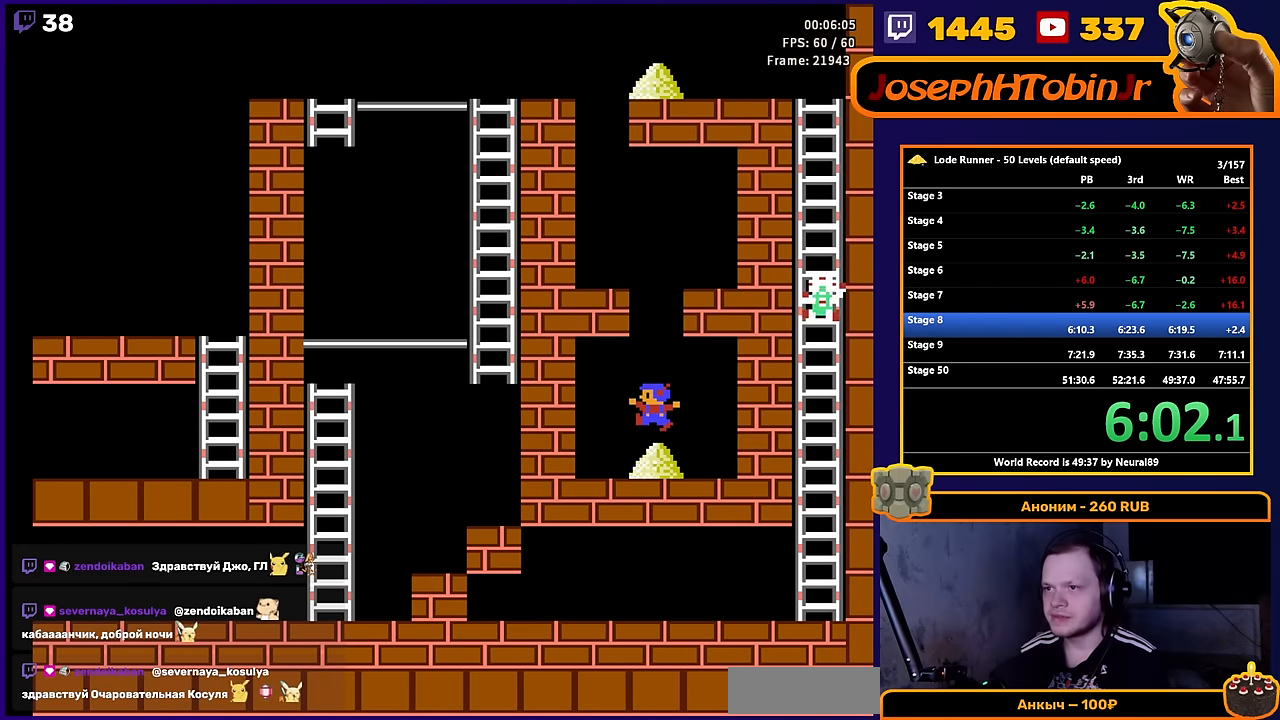
{"buttons": ["DPAD_RIGHT"], "events": []}
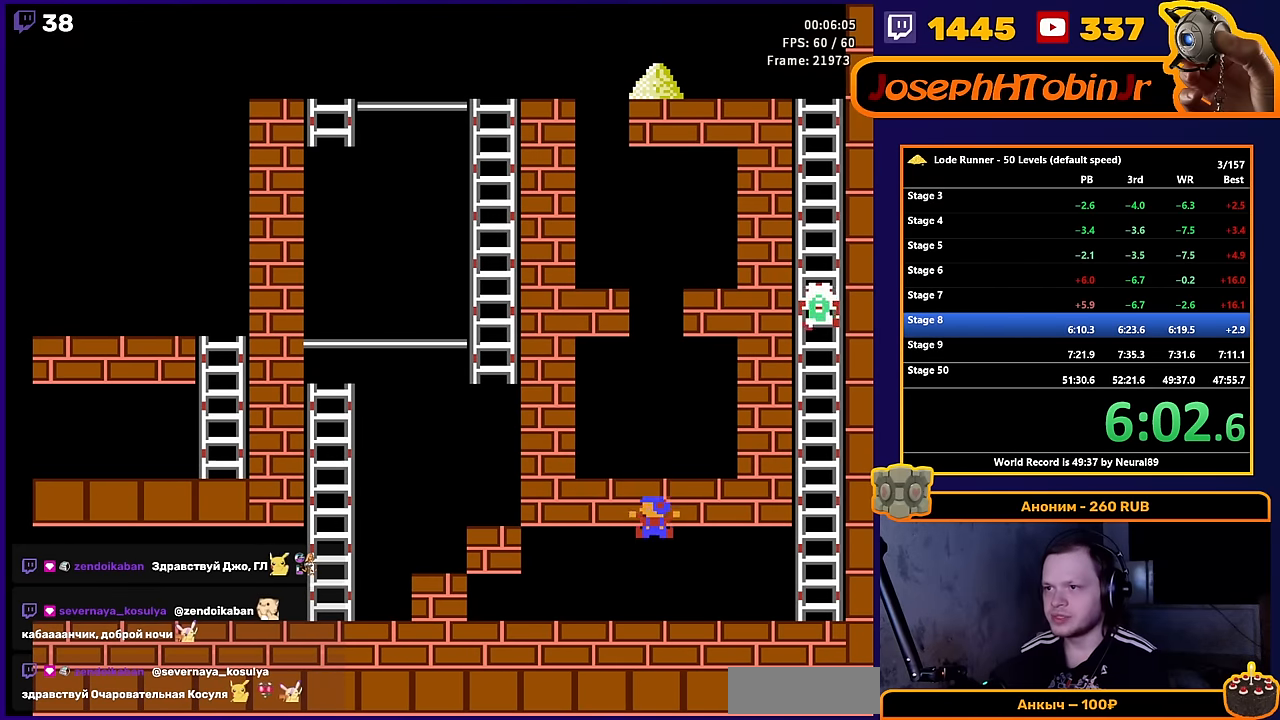
{"buttons": ["DPAD_RIGHT"], "events": []}
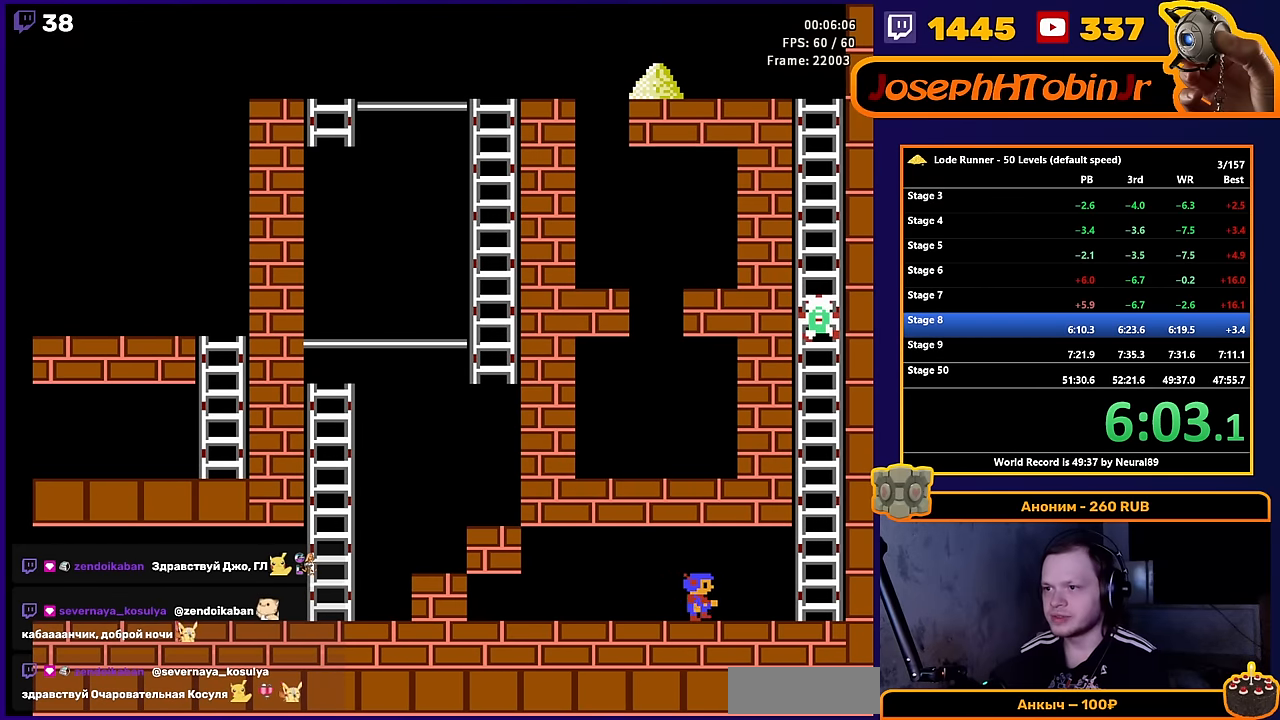
{"buttons": [], "events": [[33, "DPAD_RIGHT", "up"]]}